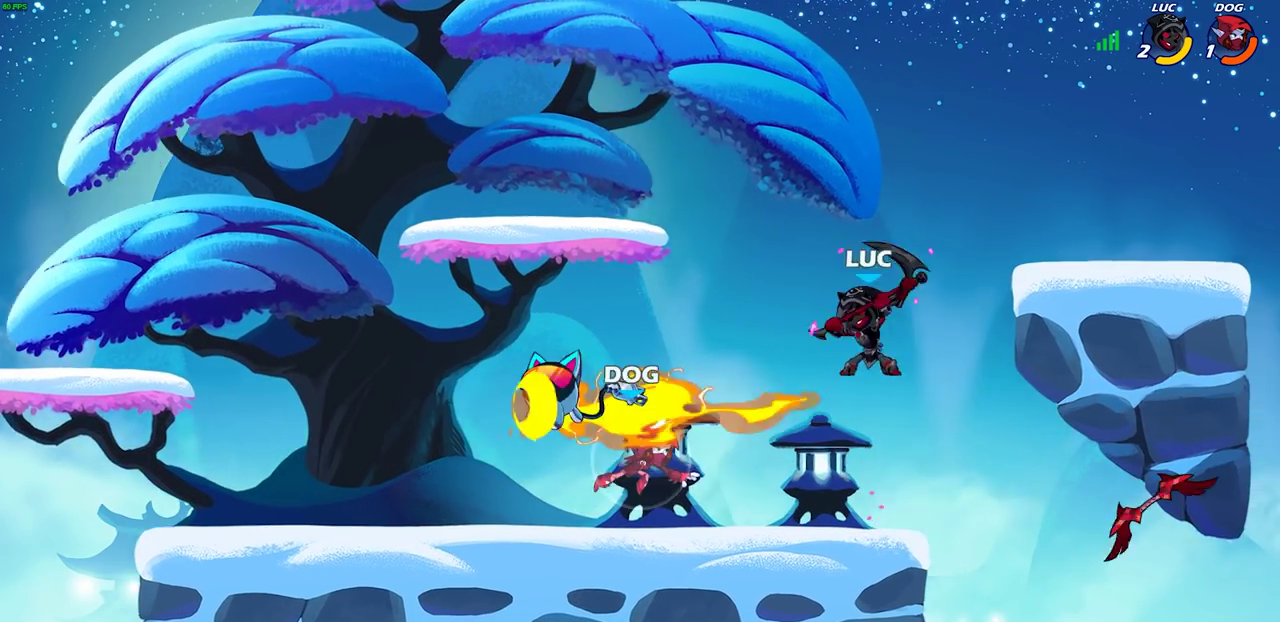
Gameplay with a controller (PlayStation layout); each line is a JSON object with the inputs held at the frame after it (dt_ms = milliseconds from this image to that frame). "events" lists button and stick changes between this image and that frame as [ms after this image, input, new state], when the widget could be followed in between. This document gives stick clicks only as held states, not as events.
{"dt_ms": 700, "buttons": [], "left_stick": "center", "right_stick": "center", "events": [[17, "SQUARE", "down"], [100, "SQUARE", "up"], [217, "left_stick", "left"], [550, "left_stick", "center"], [567, "SQUARE", "down"], [667, "SQUARE", "up"]]}
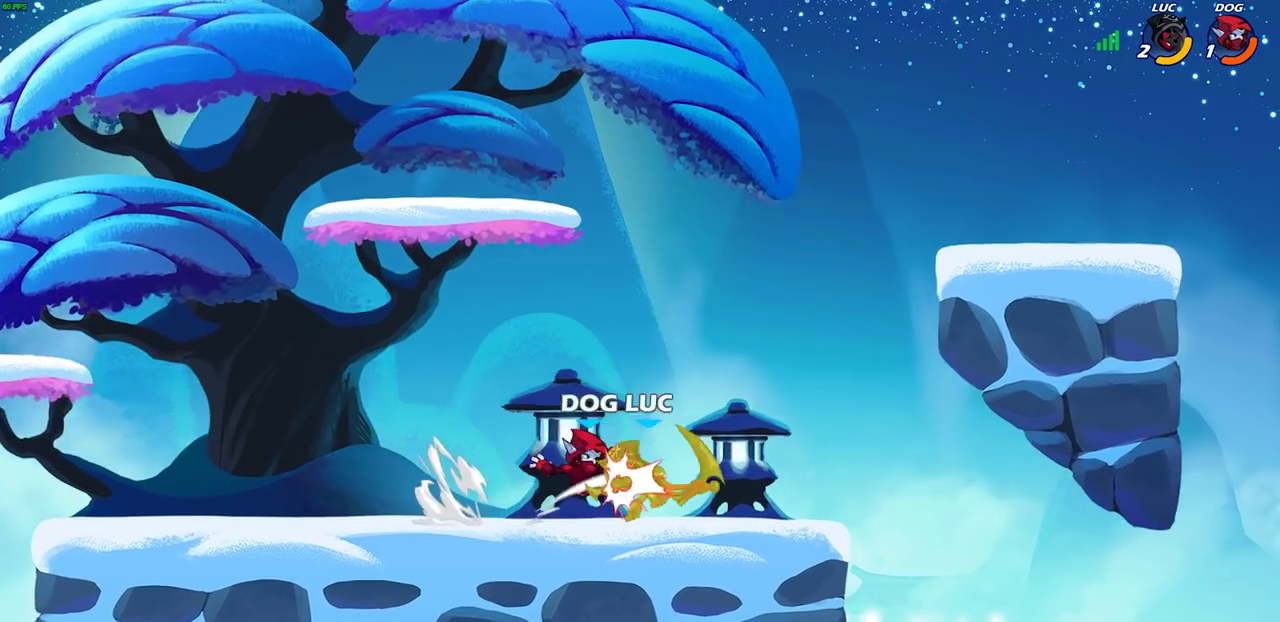
{"dt_ms": 300, "buttons": [], "left_stick": "center", "right_stick": "center", "events": []}
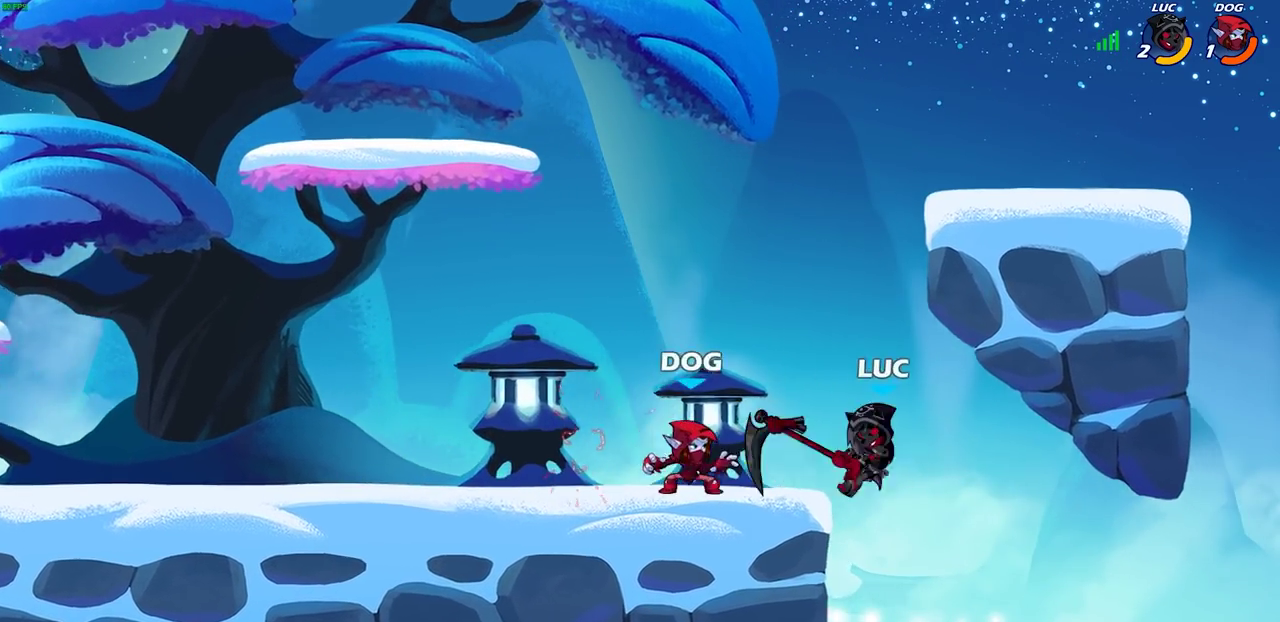
{"dt_ms": 300, "buttons": ["R2"], "left_stick": "center", "right_stick": "center", "events": [[283, "R2", "down"]]}
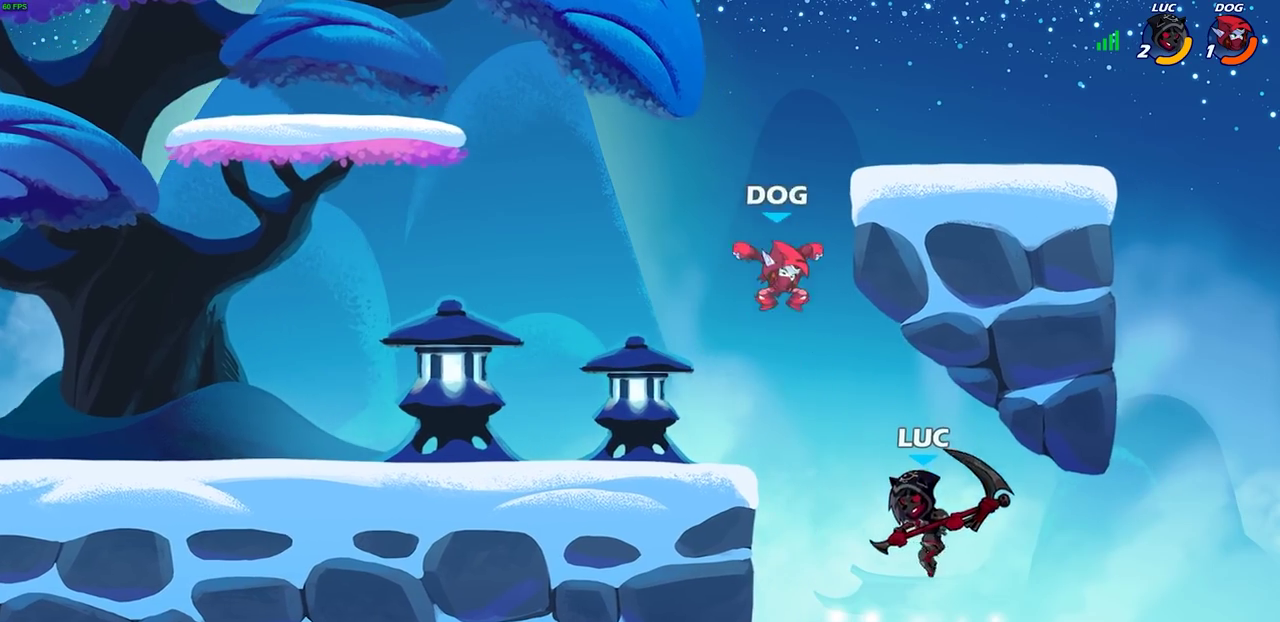
{"dt_ms": 700, "buttons": [], "left_stick": "center", "right_stick": "center", "events": [[233, "CIRCLE", "down"], [267, "R2", "up"], [383, "CIRCLE", "up"]]}
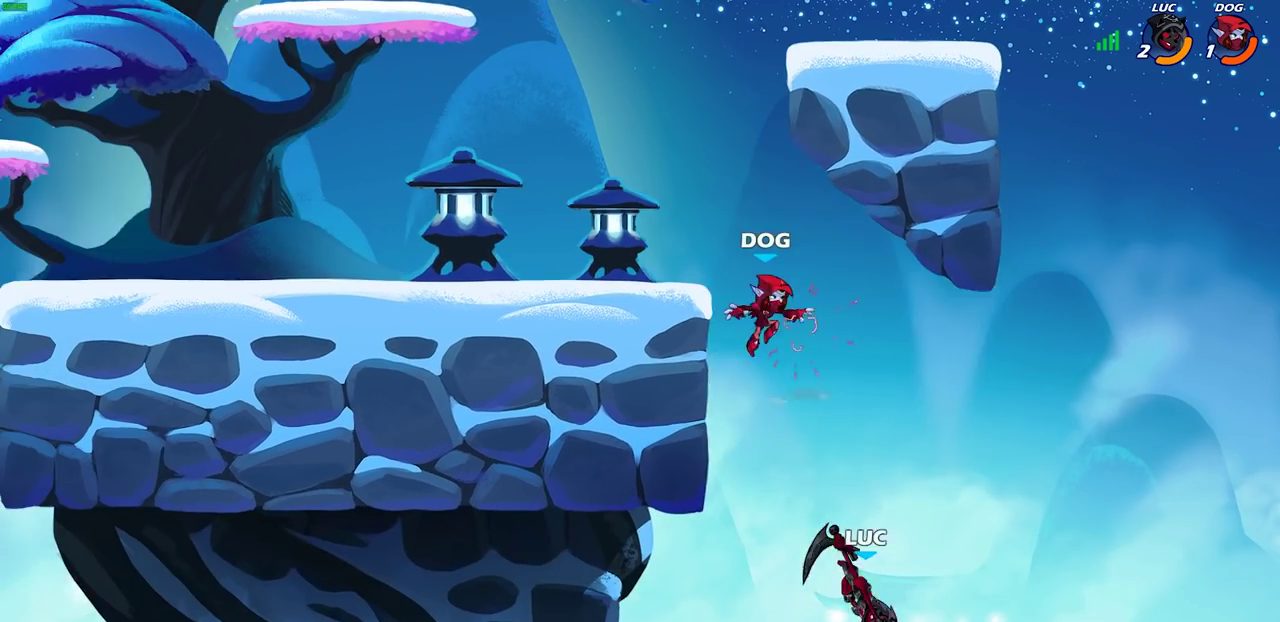
{"dt_ms": 500, "buttons": [], "left_stick": "up-left", "right_stick": "center", "events": [[150, "left_stick", "right"], [200, "CROSS", "down"], [383, "CROSS", "up"], [417, "left_stick", "up-left"]]}
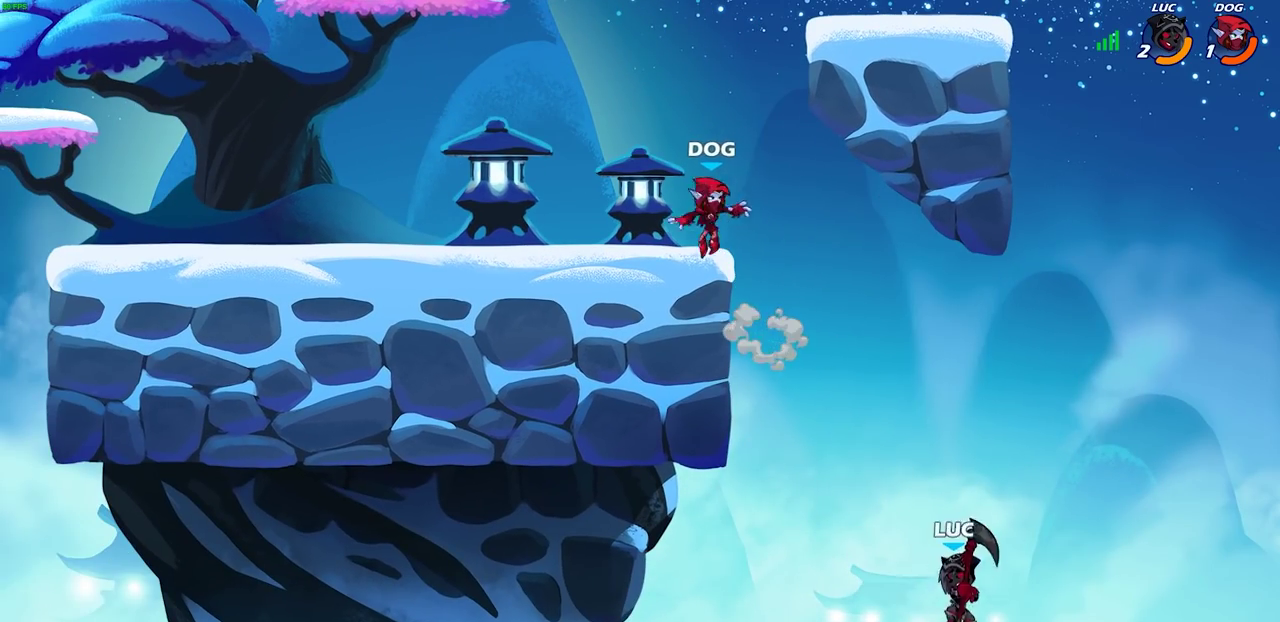
{"dt_ms": 300, "buttons": ["CROSS"], "left_stick": "up-left", "right_stick": "center", "events": [[50, "CROSS", "down"]]}
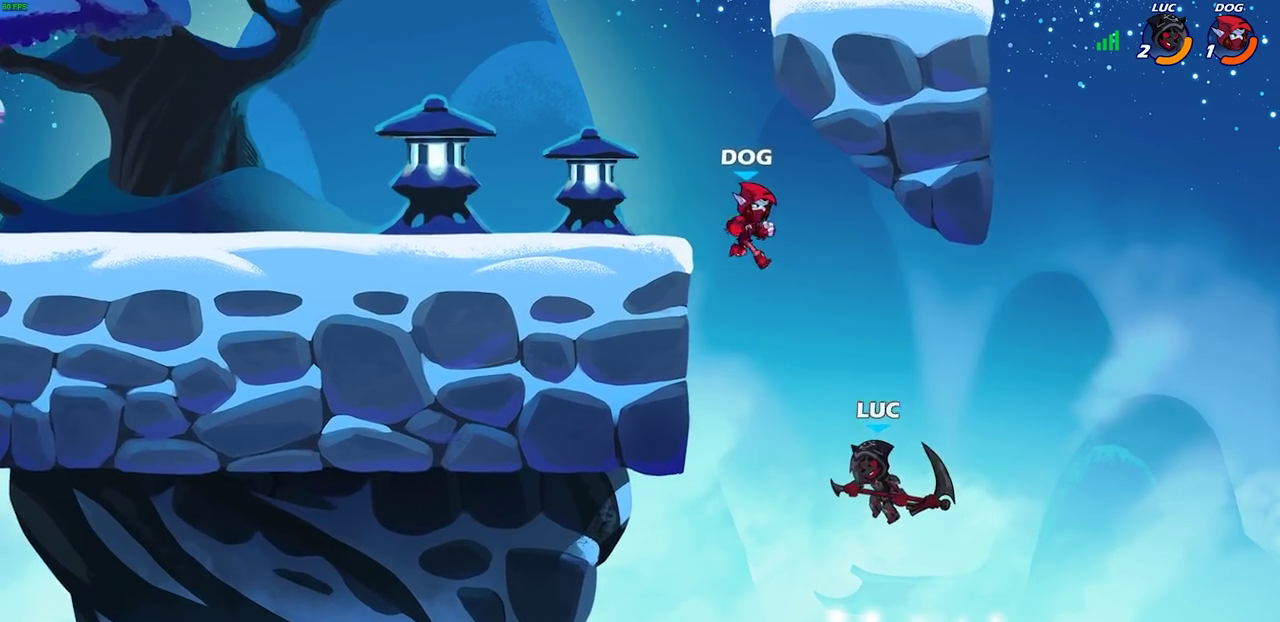
{"dt_ms": 700, "buttons": [], "left_stick": "up-left", "right_stick": "center", "events": [[67, "CROSS", "up"], [450, "CIRCLE", "down"], [450, "left_stick", "up"], [600, "CIRCLE", "up"], [617, "left_stick", "up-left"]]}
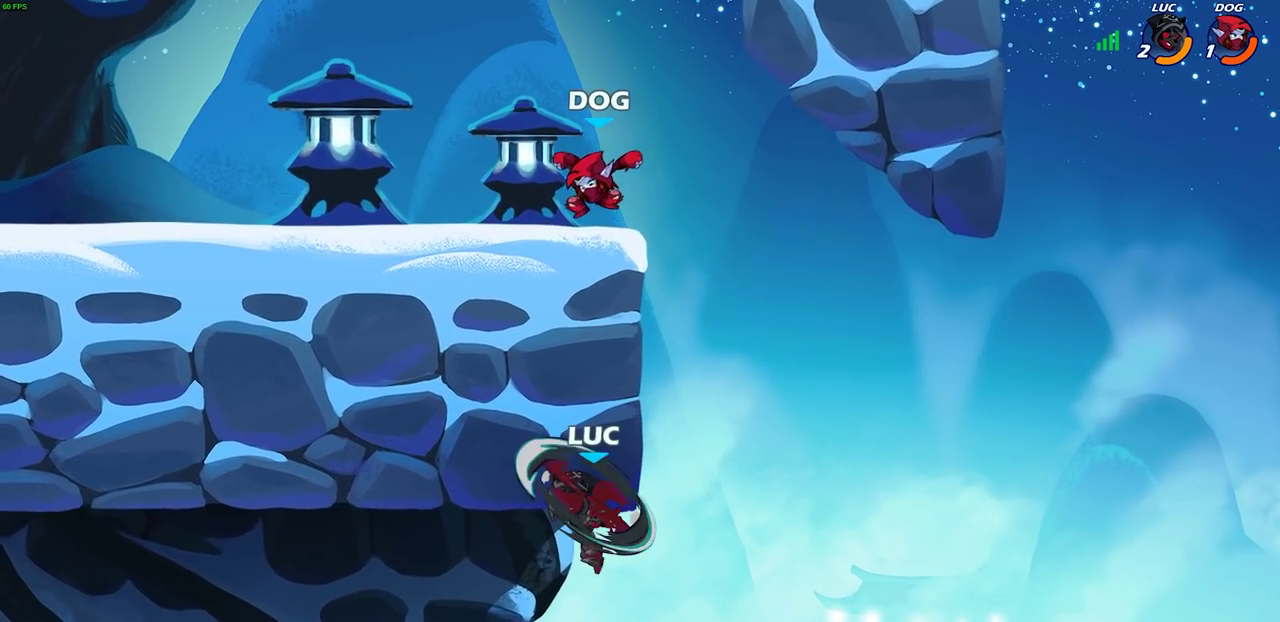
{"dt_ms": 400, "buttons": [], "left_stick": "up-right", "right_stick": "center", "events": [[183, "left_stick", "up-right"]]}
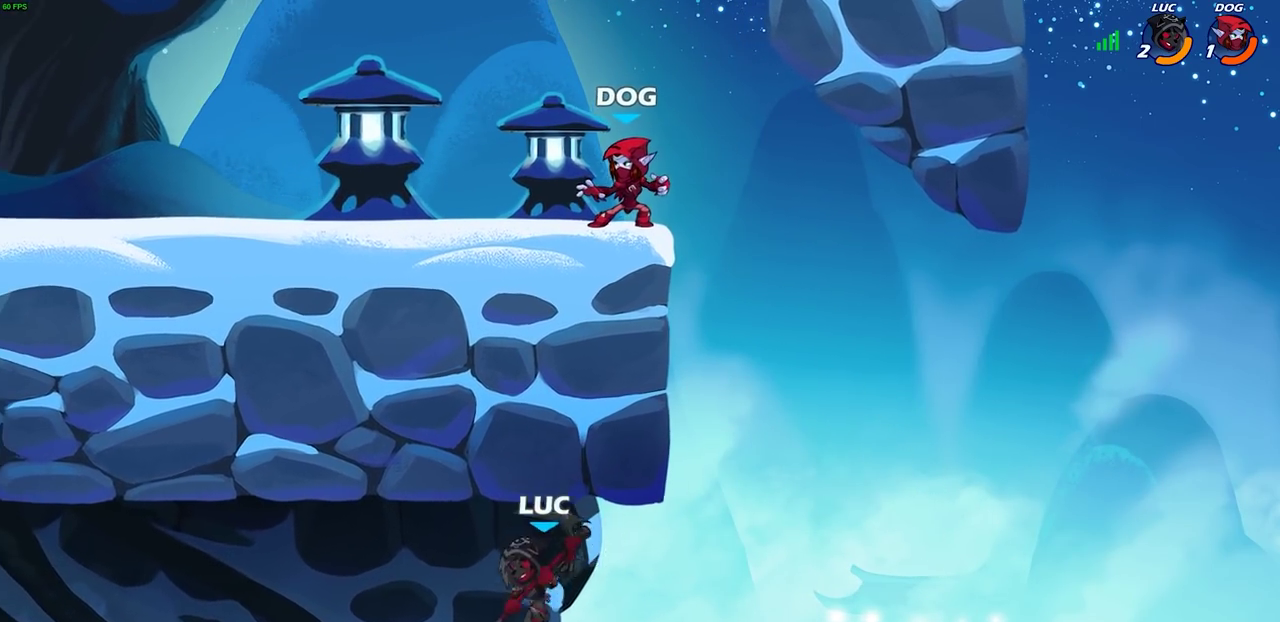
{"dt_ms": 700, "buttons": [], "left_stick": "up-right", "right_stick": "center", "events": []}
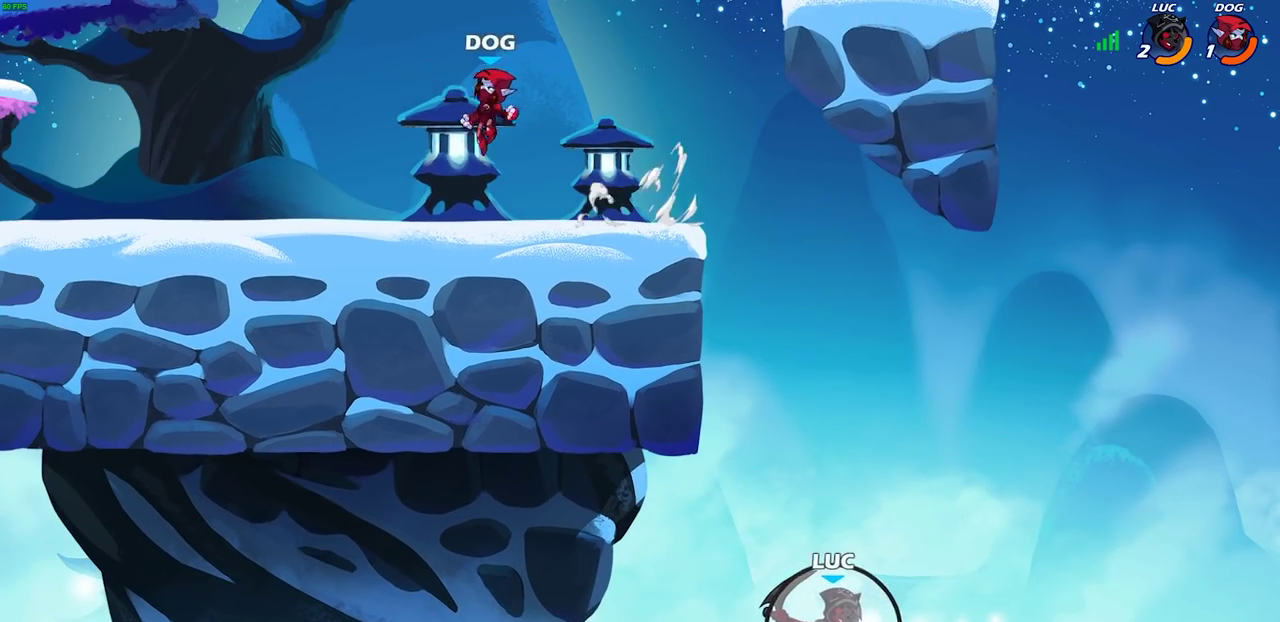
{"dt_ms": 400, "buttons": [], "left_stick": "center", "right_stick": "center", "events": [[200, "left_stick", "center"]]}
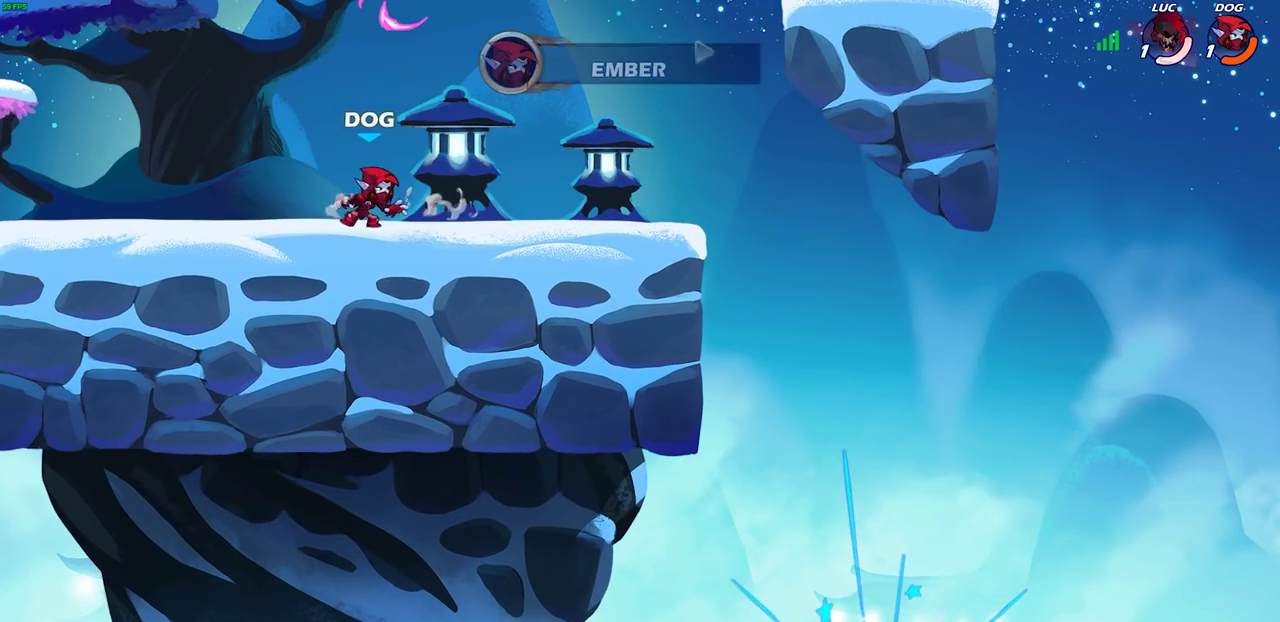
{"dt_ms": 500, "buttons": [], "left_stick": "center", "right_stick": "center", "events": []}
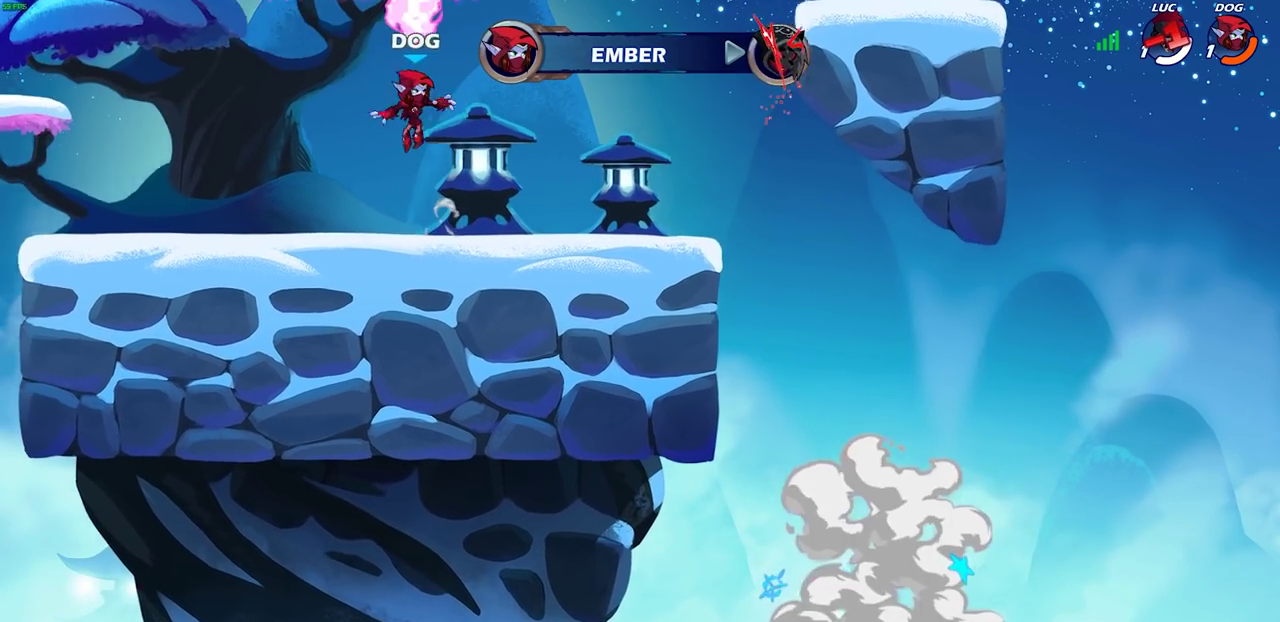
{"dt_ms": 300, "buttons": [], "left_stick": "center", "right_stick": "center", "events": []}
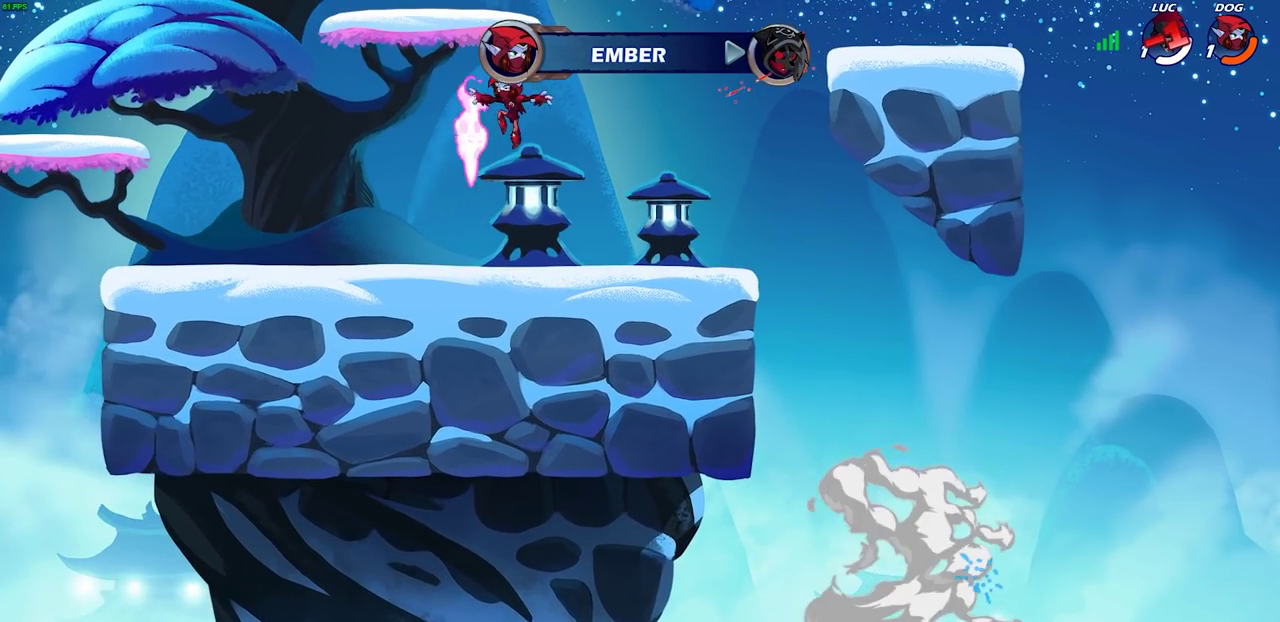
{"dt_ms": 700, "buttons": [], "left_stick": "center", "right_stick": "center", "events": []}
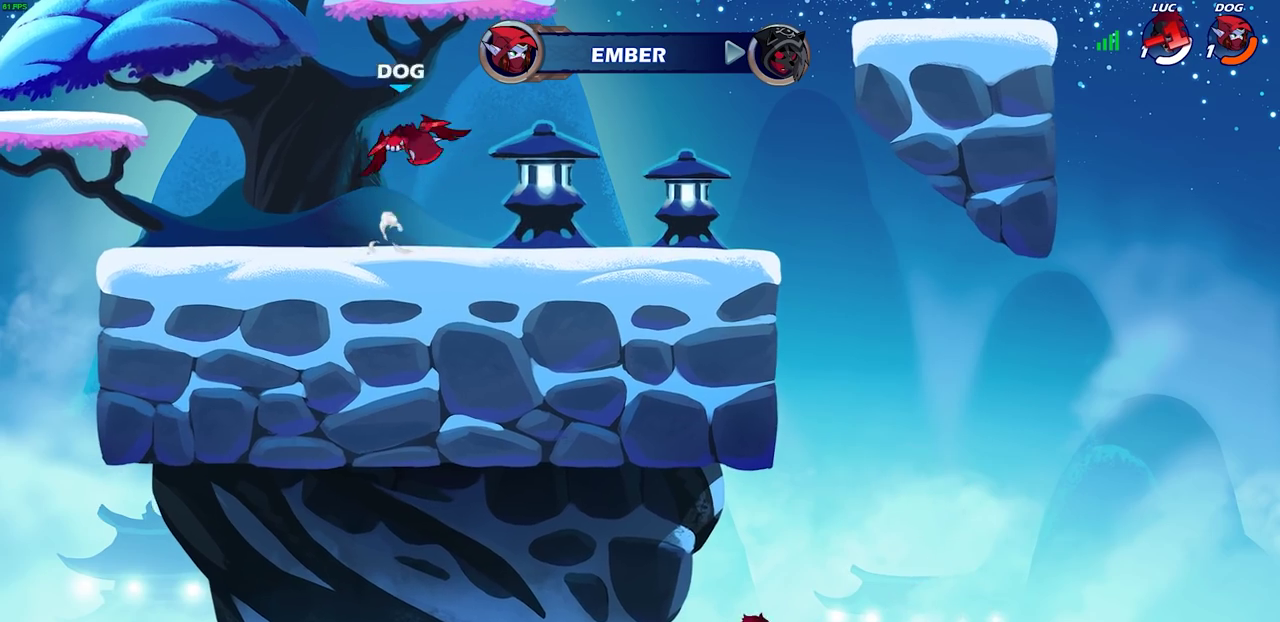
{"dt_ms": 700, "buttons": [], "left_stick": "center", "right_stick": "center", "events": []}
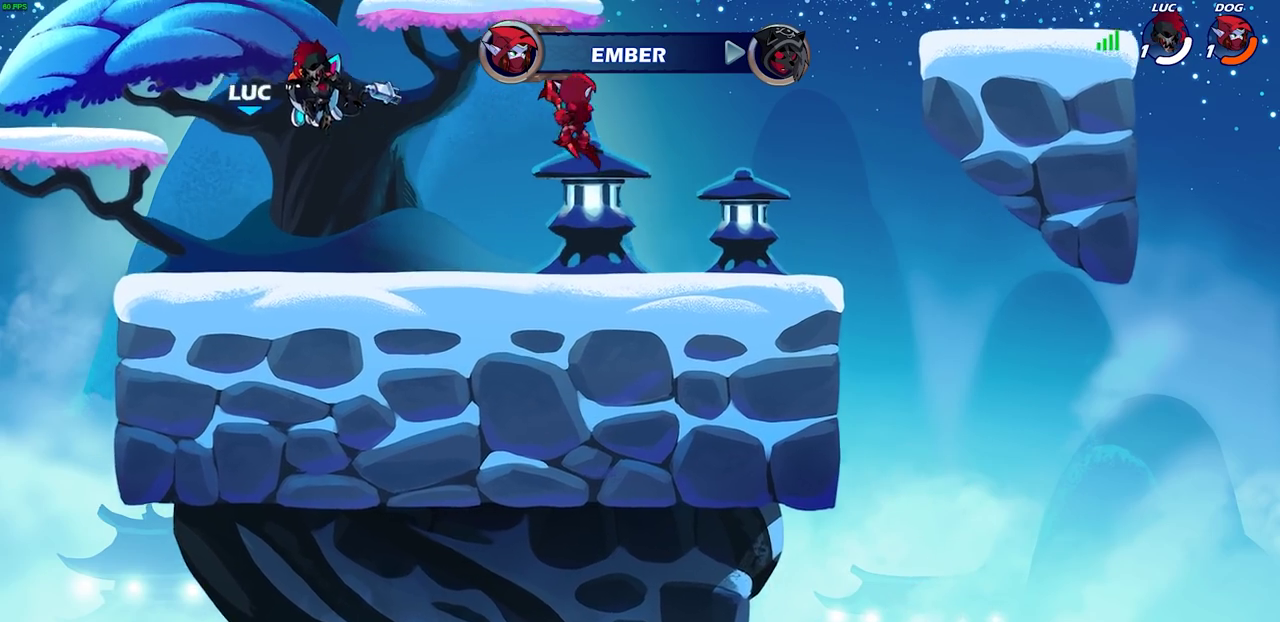
{"dt_ms": 300, "buttons": [], "left_stick": "center", "right_stick": "center", "events": []}
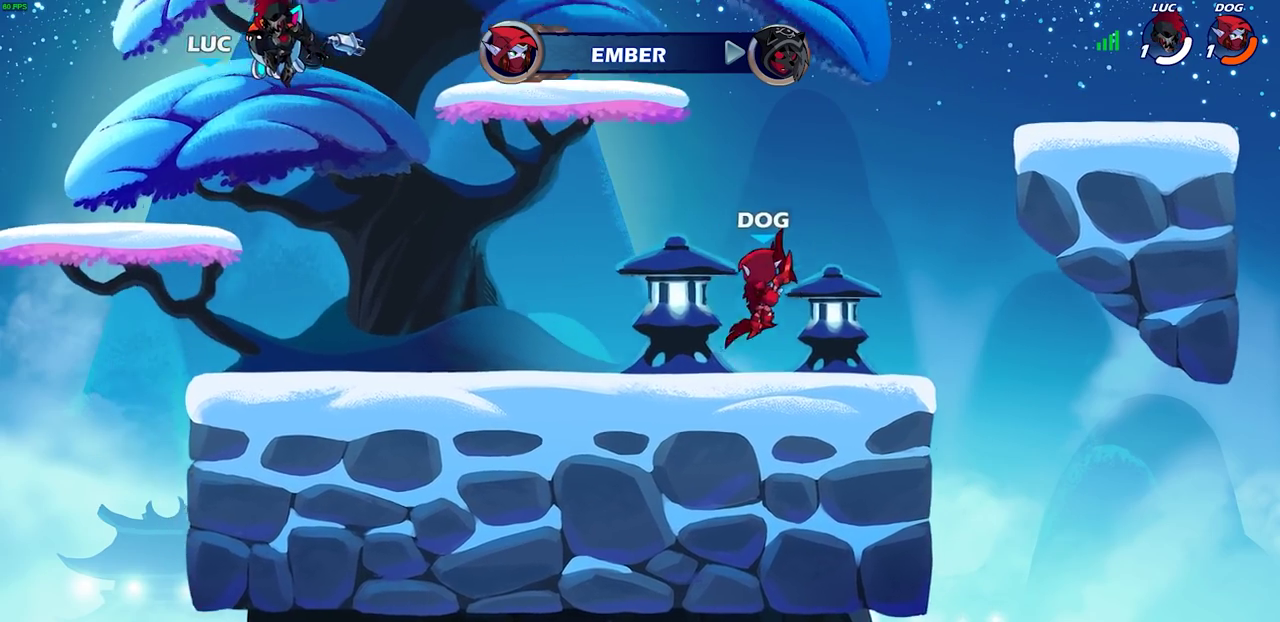
{"dt_ms": 400, "buttons": [], "left_stick": "center", "right_stick": "center", "events": []}
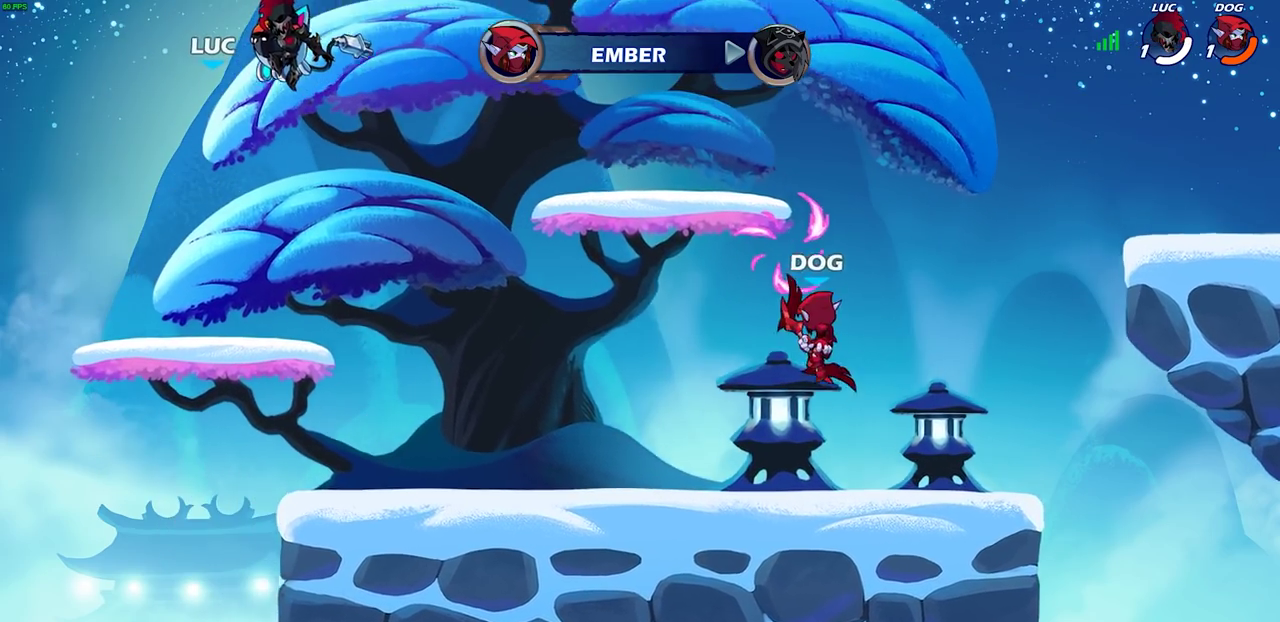
{"dt_ms": 700, "buttons": [], "left_stick": "center", "right_stick": "center", "events": []}
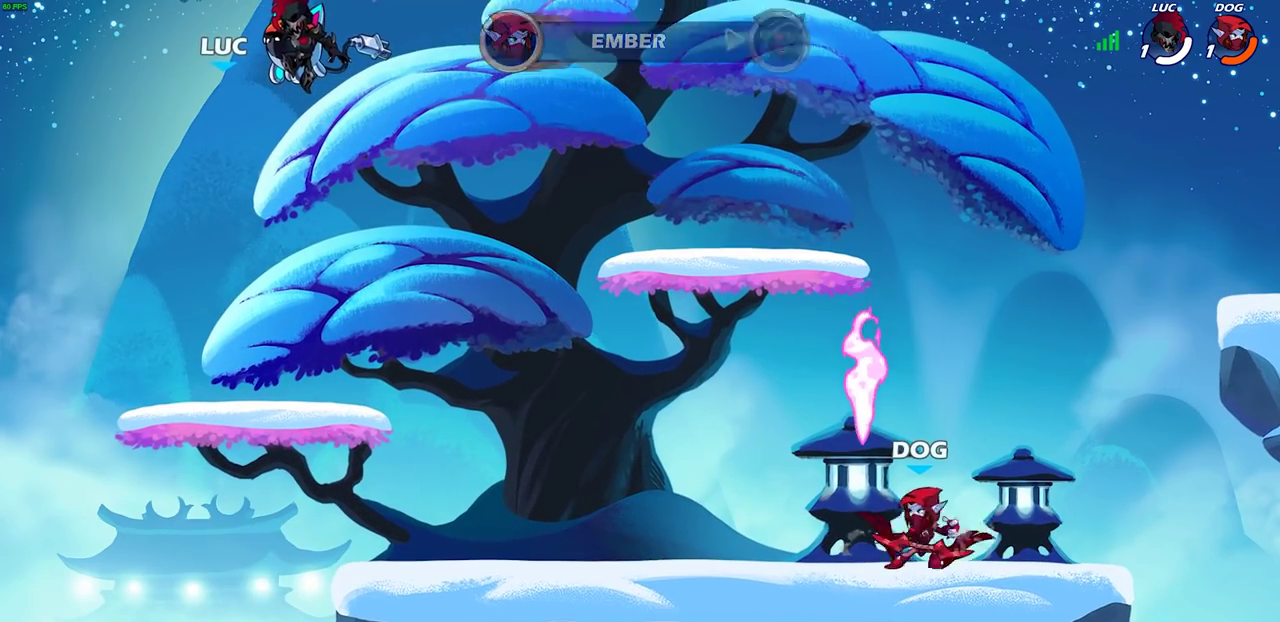
{"dt_ms": 400, "buttons": [], "left_stick": "center", "right_stick": "center", "events": []}
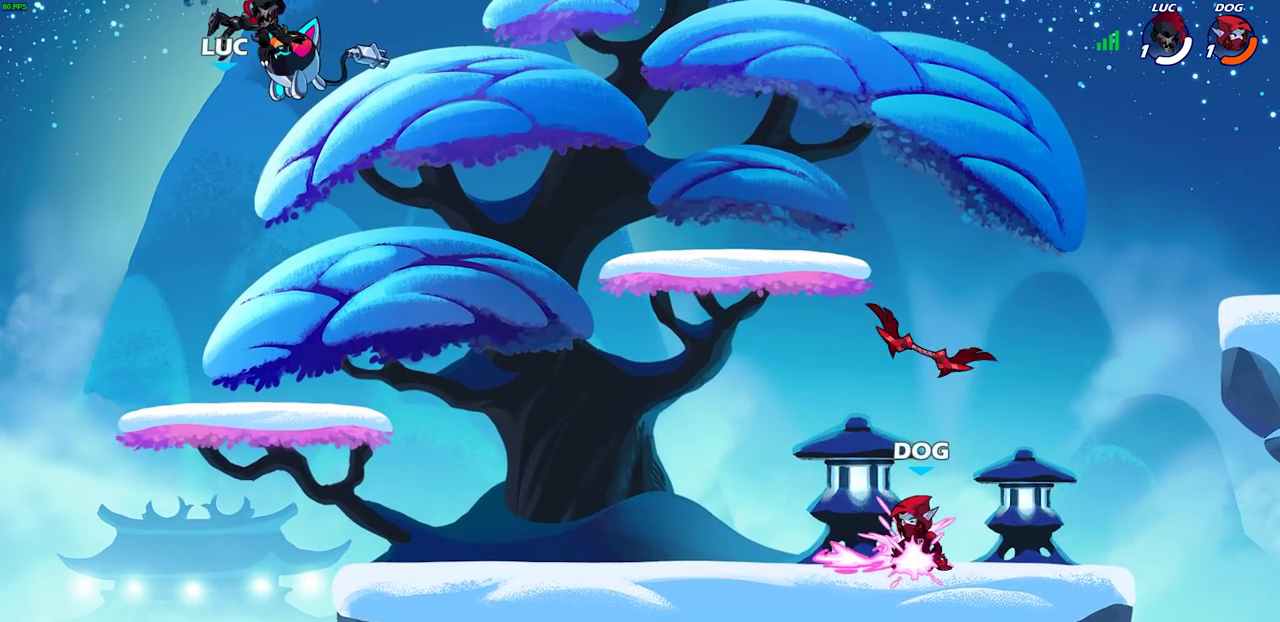
{"dt_ms": 600, "buttons": [], "left_stick": "up-right", "right_stick": "center", "events": [[583, "left_stick", "up-right"]]}
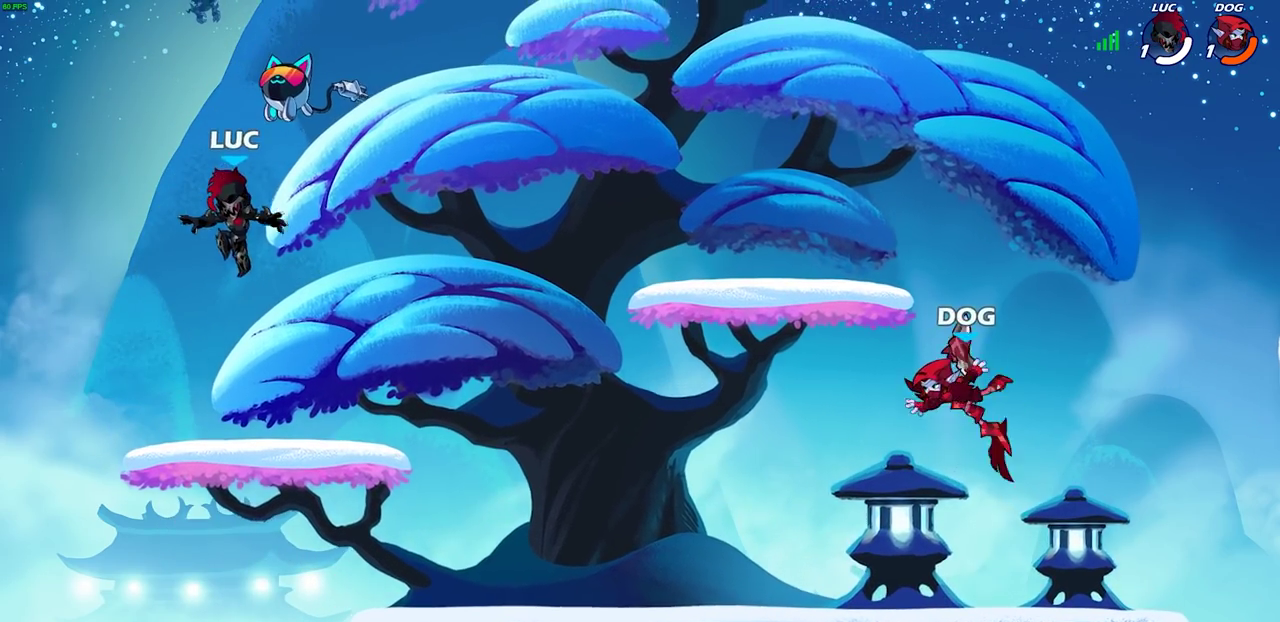
{"dt_ms": 400, "buttons": [], "left_stick": "right", "right_stick": "center", "events": [[33, "left_stick", "right"]]}
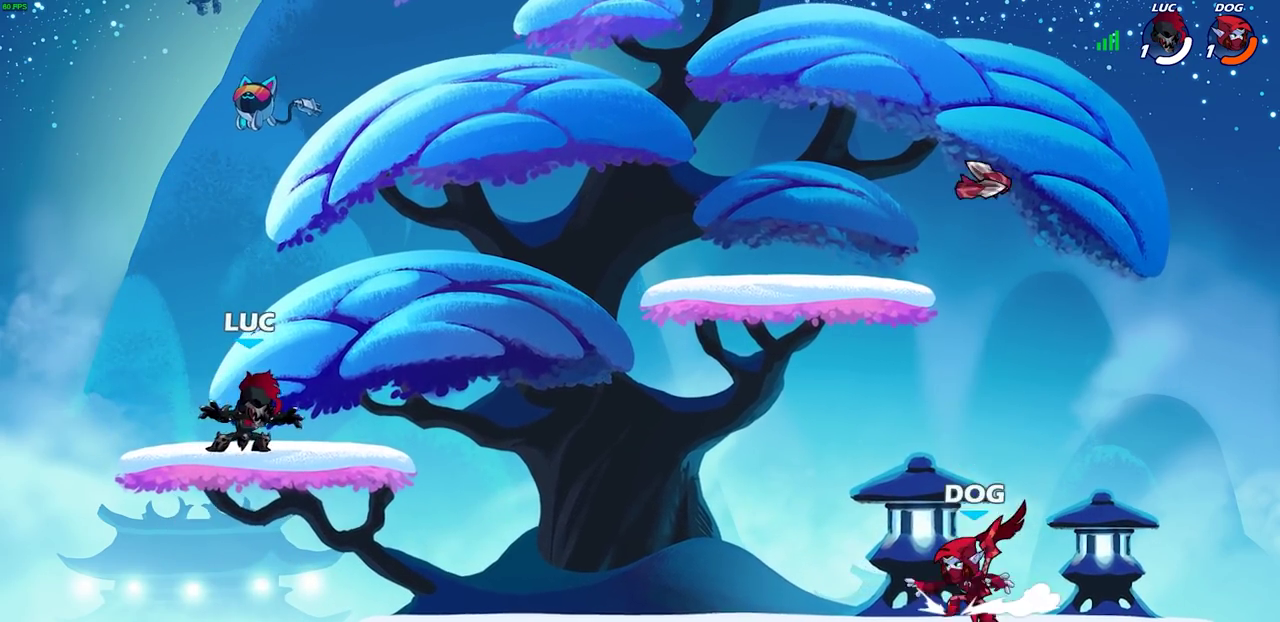
{"dt_ms": 400, "buttons": [], "left_stick": "right", "right_stick": "center", "events": [[150, "R2", "down"], [167, "CIRCLE", "down"], [300, "R2", "up"], [333, "CIRCLE", "up"]]}
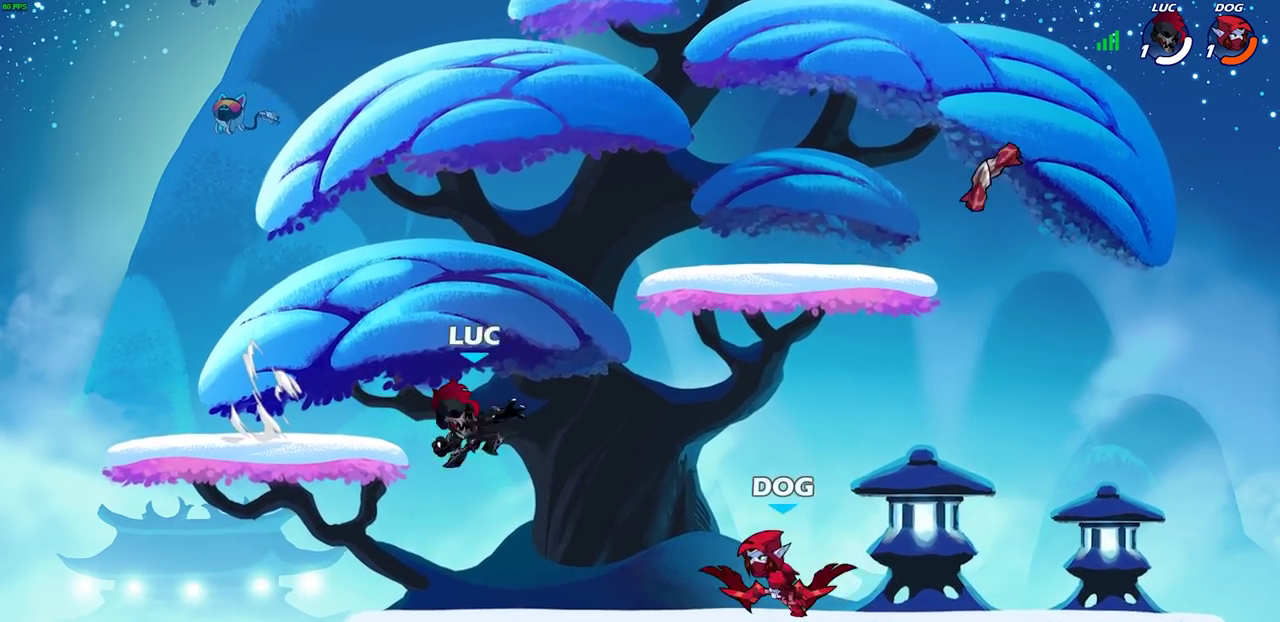
{"dt_ms": 700, "buttons": ["SQUARE"], "left_stick": "up-left", "right_stick": "center", "events": [[117, "left_stick", "center"], [500, "left_stick", "up-left"], [667, "SQUARE", "down"]]}
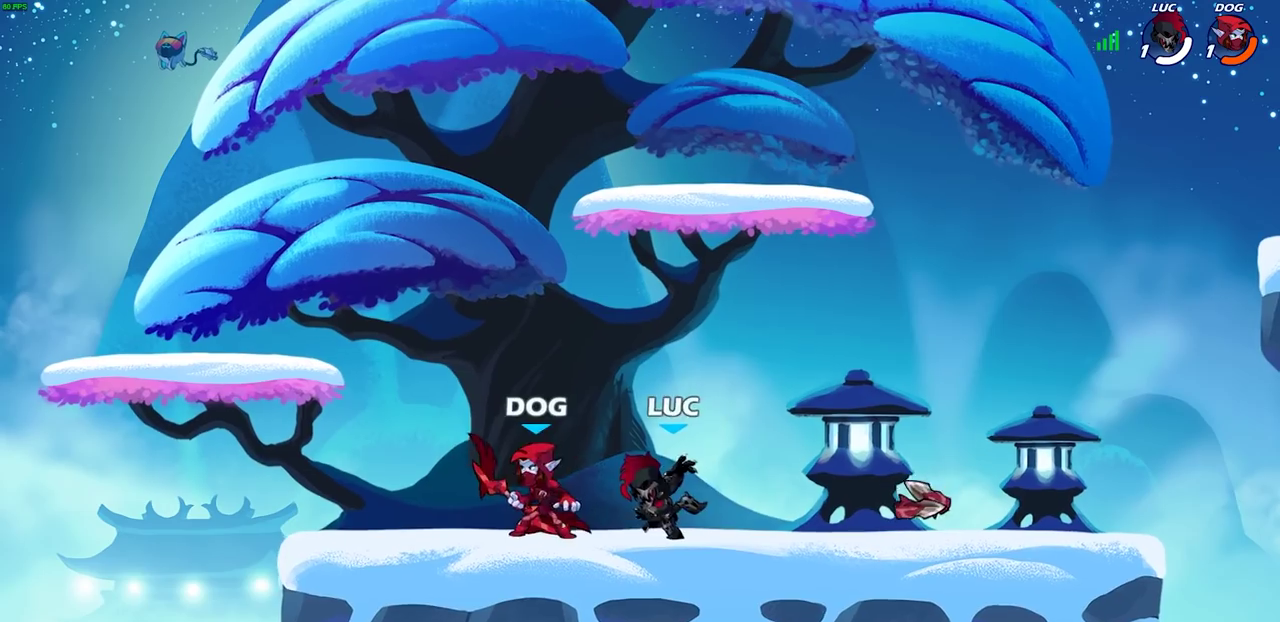
{"dt_ms": 600, "buttons": [], "left_stick": "center", "right_stick": "center", "events": [[33, "SQUARE", "up"], [150, "left_stick", "center"]]}
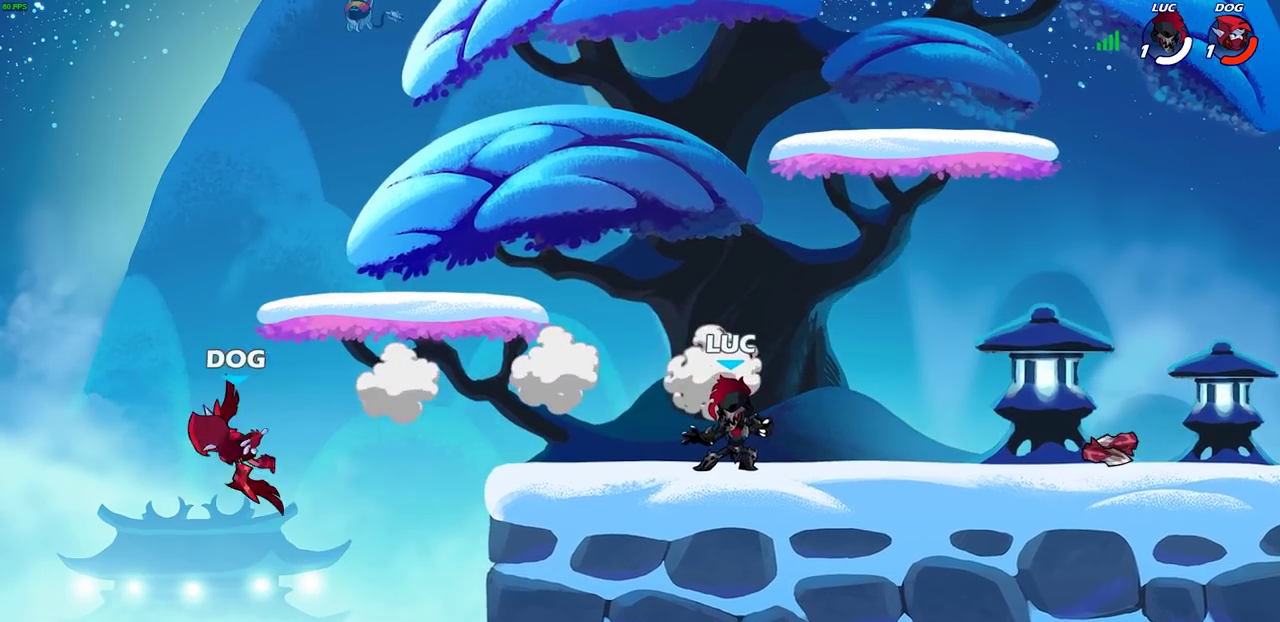
{"dt_ms": 300, "buttons": [], "left_stick": "center", "right_stick": "center", "events": []}
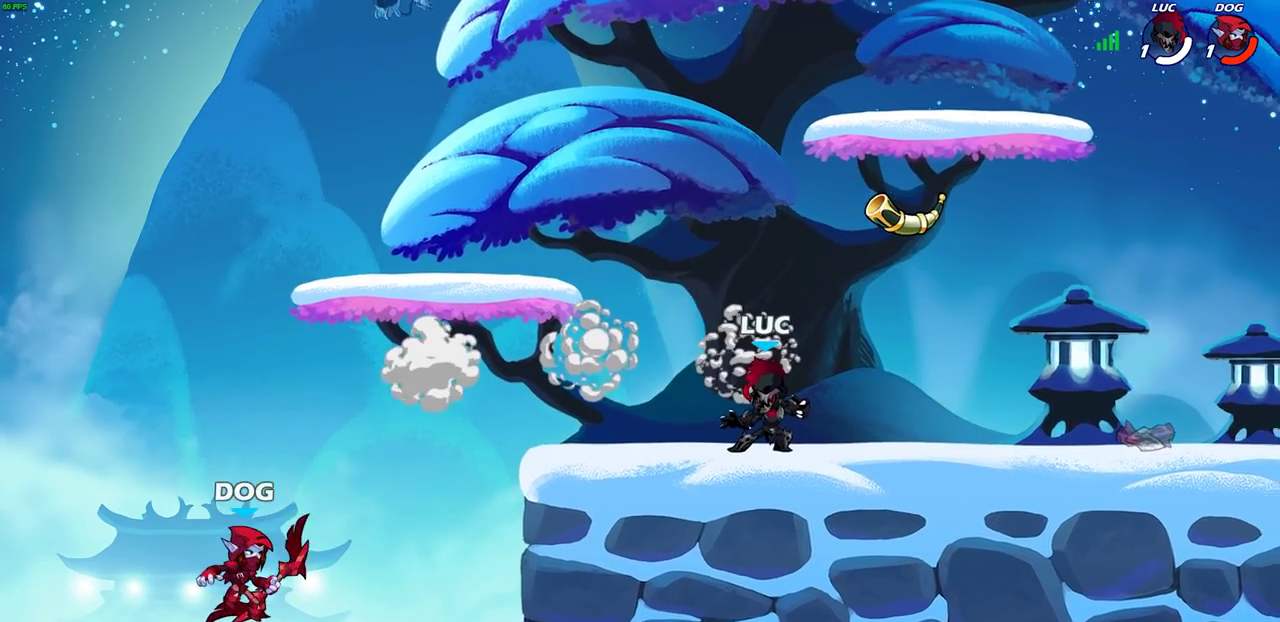
{"dt_ms": 600, "buttons": ["R1"], "left_stick": "up-left", "right_stick": "center", "events": [[283, "left_stick", "right"], [567, "R1", "down"], [600, "left_stick", "up-left"]]}
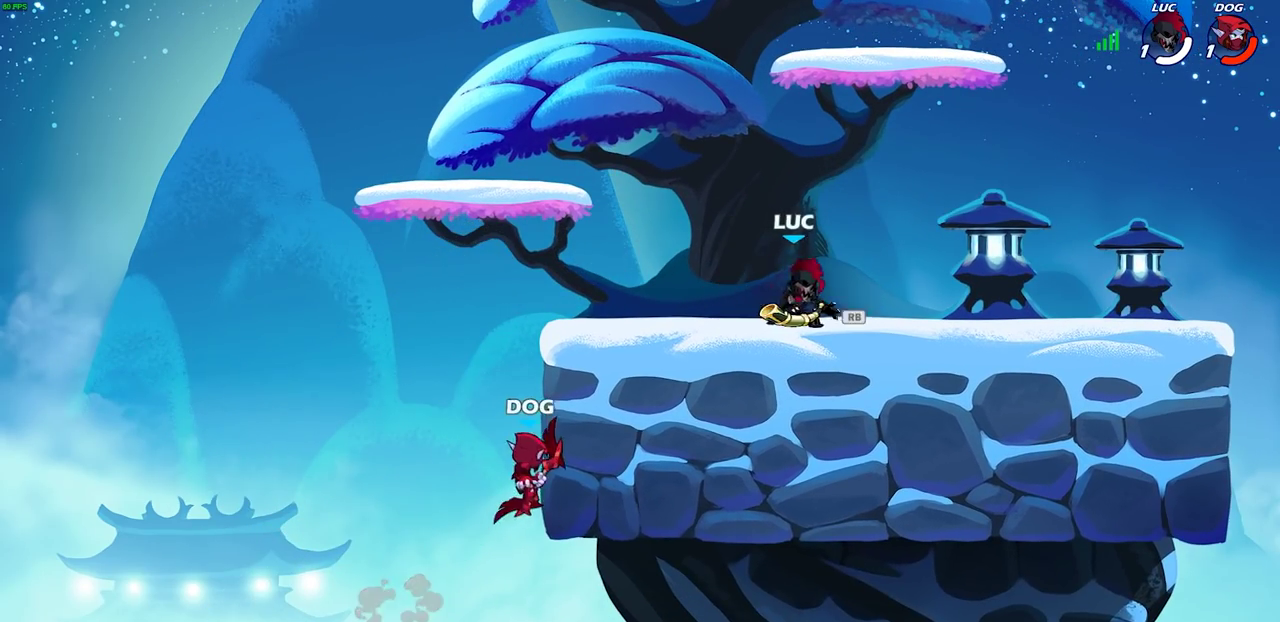
{"dt_ms": 400, "buttons": [], "left_stick": "center", "right_stick": "center", "events": [[100, "R1", "up"], [233, "left_stick", "center"], [250, "SQUARE", "down"], [350, "SQUARE", "up"]]}
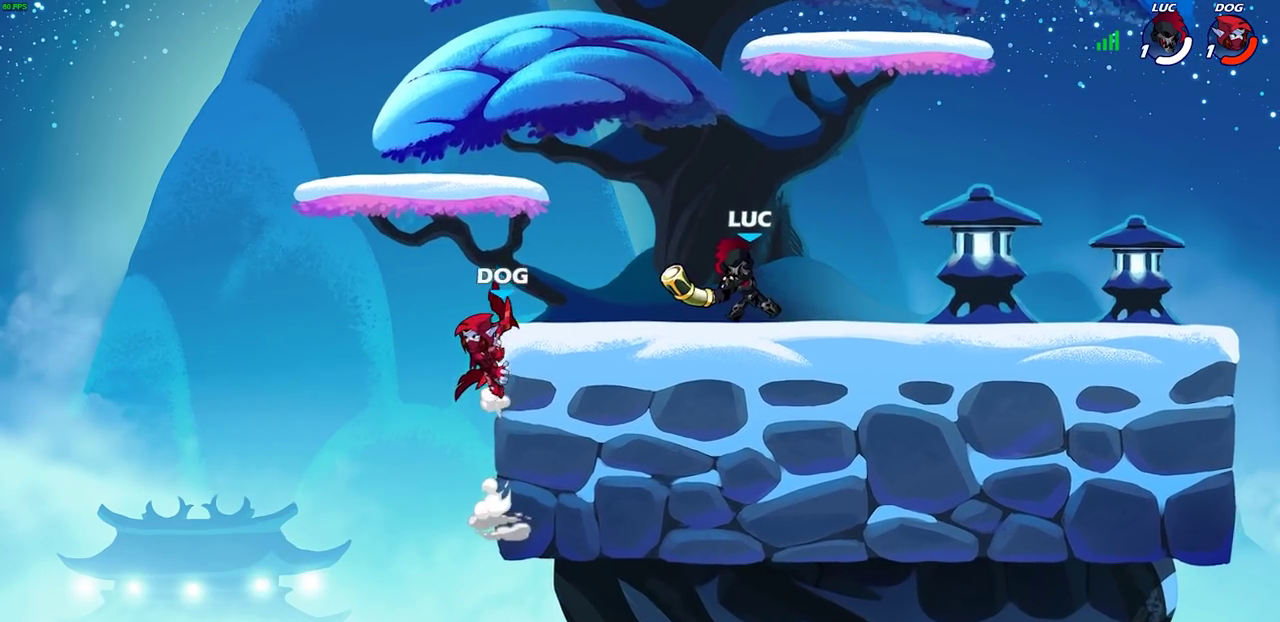
{"dt_ms": 500, "buttons": [], "left_stick": "center", "right_stick": "center", "events": [[367, "left_stick", "down"], [400, "R2", "down"], [417, "CIRCLE", "down"], [467, "R2", "up"], [483, "CIRCLE", "up"], [483, "left_stick", "center"]]}
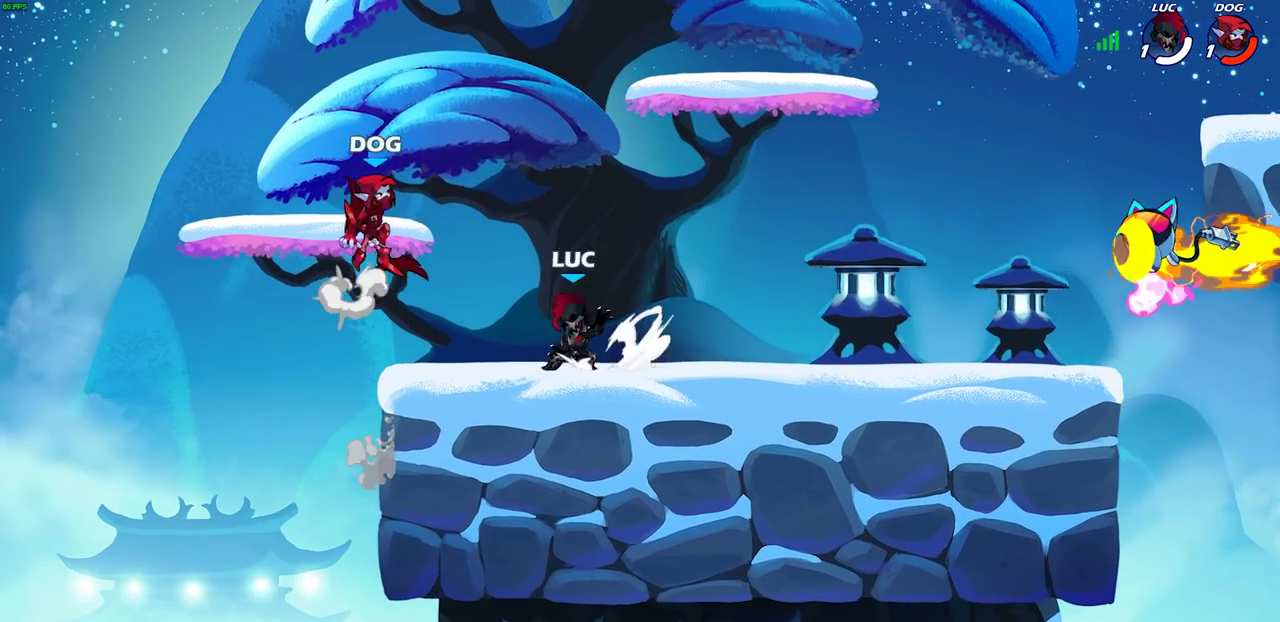
{"dt_ms": 500, "buttons": [], "left_stick": "center", "right_stick": "center", "events": []}
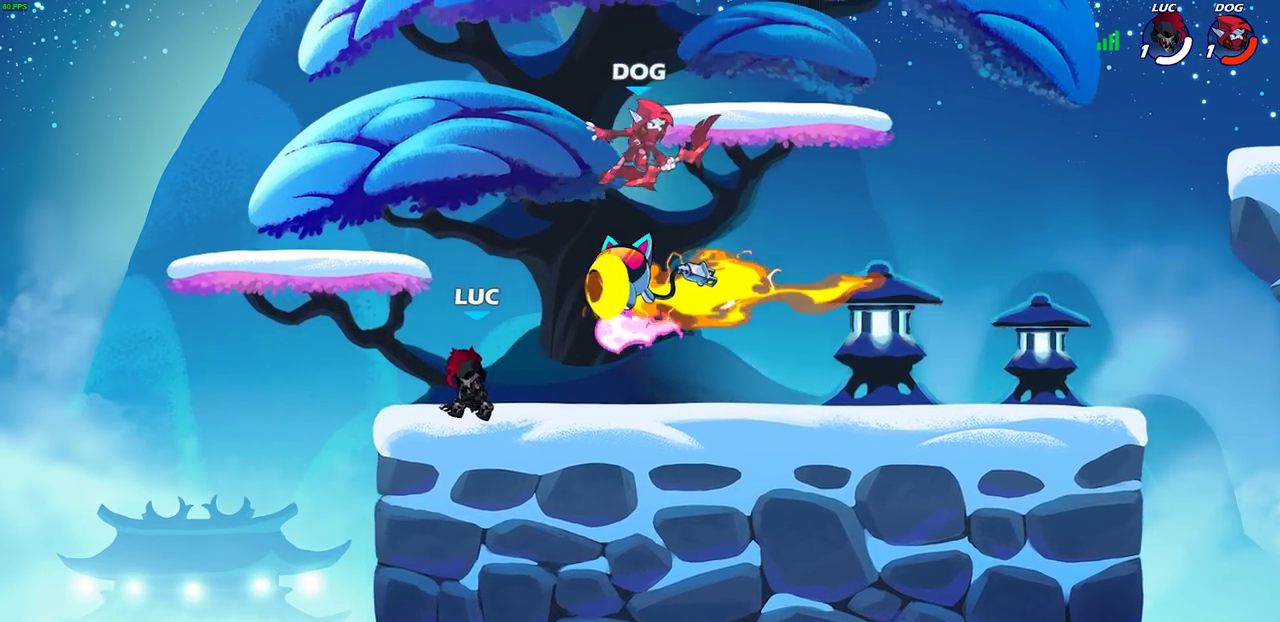
{"dt_ms": 300, "buttons": ["CROSS"], "left_stick": "up-left", "right_stick": "center", "events": [[100, "left_stick", "right"], [250, "CROSS", "down"], [267, "left_stick", "up-left"]]}
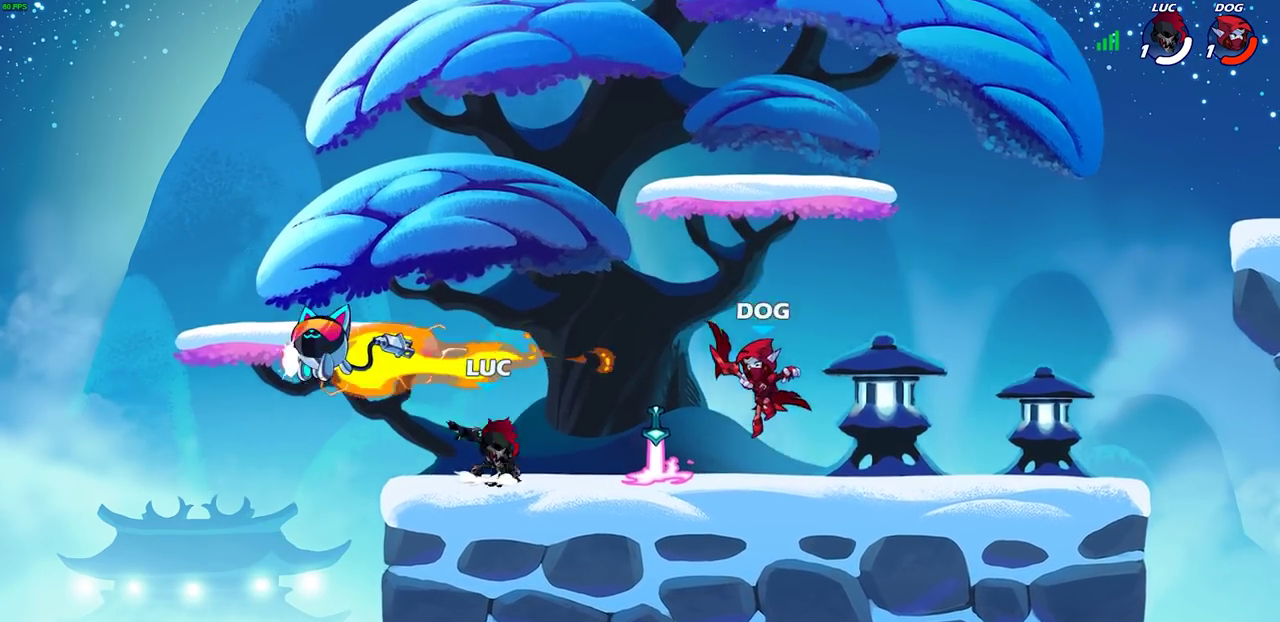
{"dt_ms": 900, "buttons": [], "left_stick": "center", "right_stick": "center", "events": [[83, "CROSS", "up"], [100, "left_stick", "up-right"], [150, "left_stick", "right"], [233, "left_stick", "down-right"], [533, "CROSS", "down"], [600, "left_stick", "up-left"], [617, "R1", "down"], [700, "CROSS", "up"], [750, "R1", "up"], [817, "left_stick", "up"], [867, "left_stick", "center"]]}
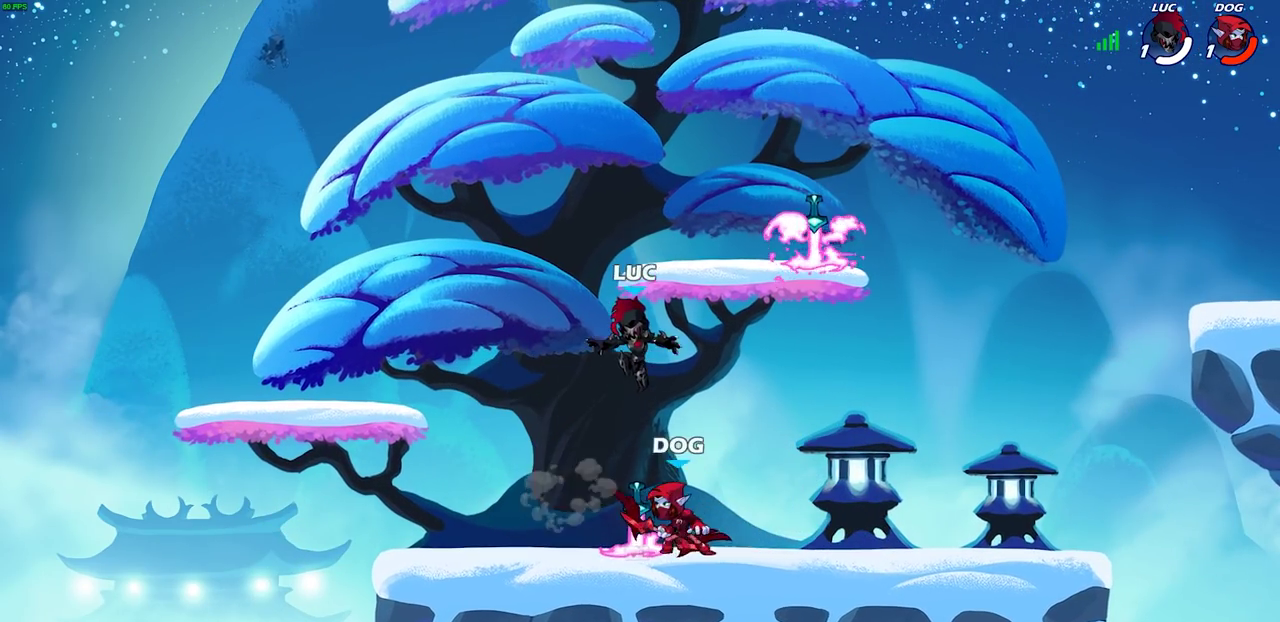
{"dt_ms": 300, "buttons": [], "left_stick": "down-left", "right_stick": "center", "events": [[117, "left_stick", "down"], [250, "left_stick", "down-left"]]}